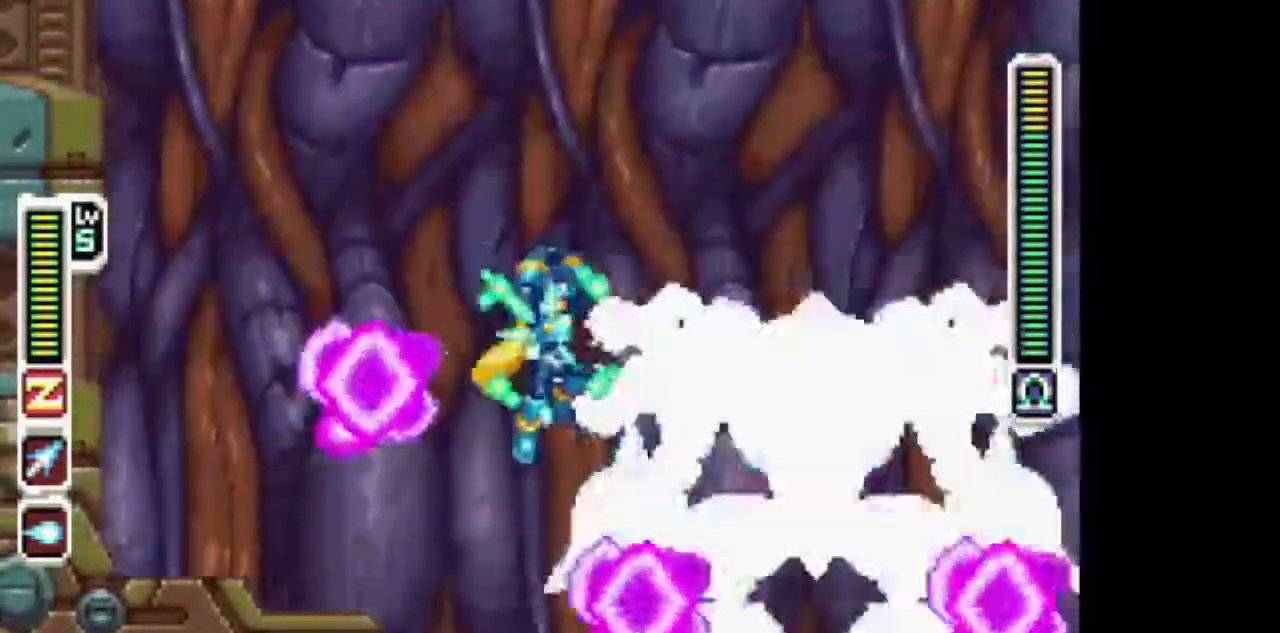
Gameplay with a controller (PlayStation layout); each line is a JSON object with the inputs held at the frame after it (dt_ms = milliseconds from this image to that frame). "events" lists button and stick changes between this image and that frame as [ms after this image, input, new state], when the widget could be followed in between. Not read: DPAD_DOWN DPAD_UP L3 R1 R3.
{"dt_ms": 1000, "buttons": ["CIRCLE"]}
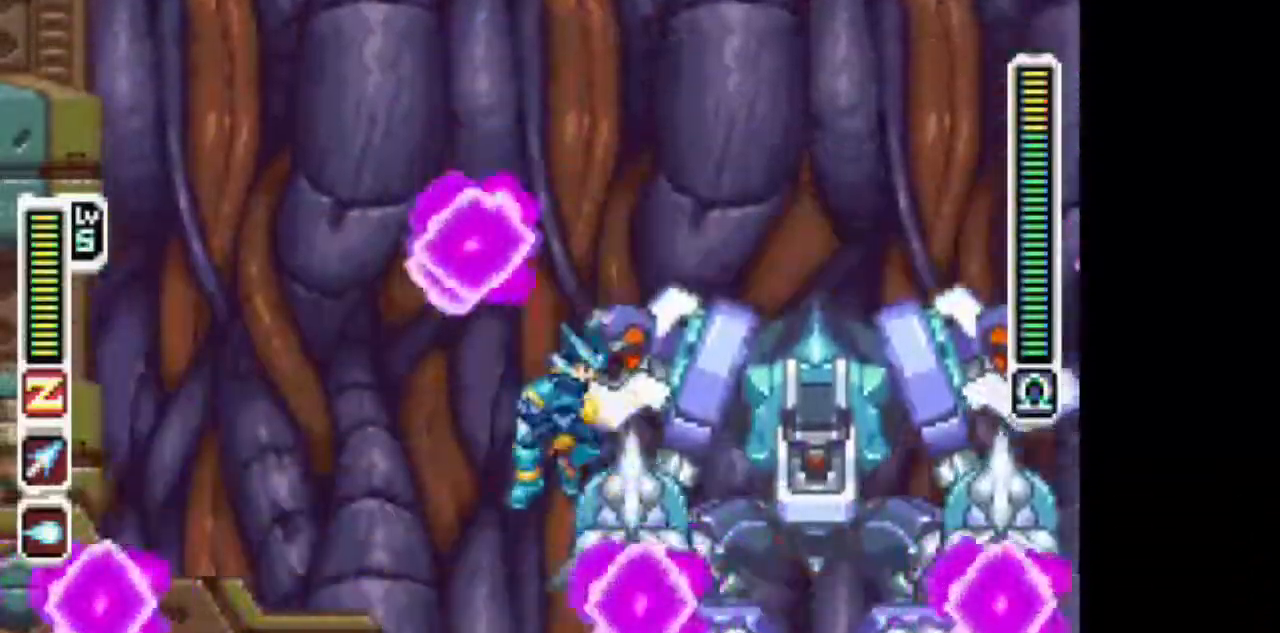
{"dt_ms": 500, "buttons": ["TRIANGLE"], "events": [[50, "TRIANGLE", "down"], [250, "CIRCLE", "up"]]}
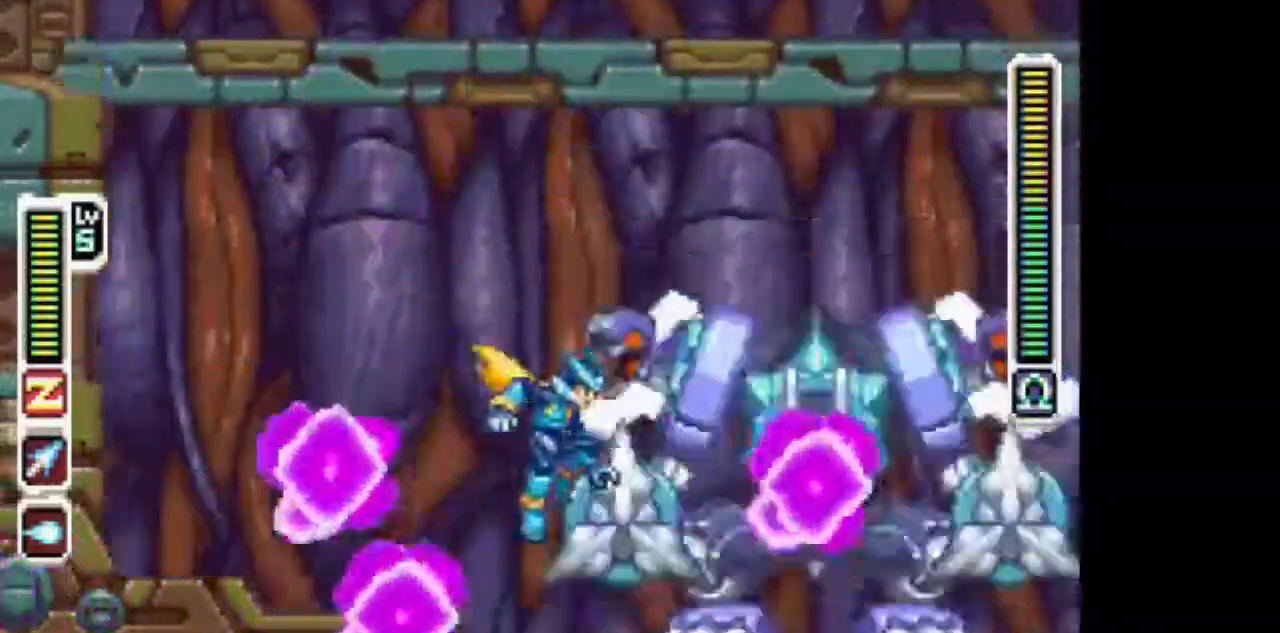
{"dt_ms": 500, "buttons": ["CIRCLE", "TRIANGLE"], "events": [[333, "CIRCLE", "down"]]}
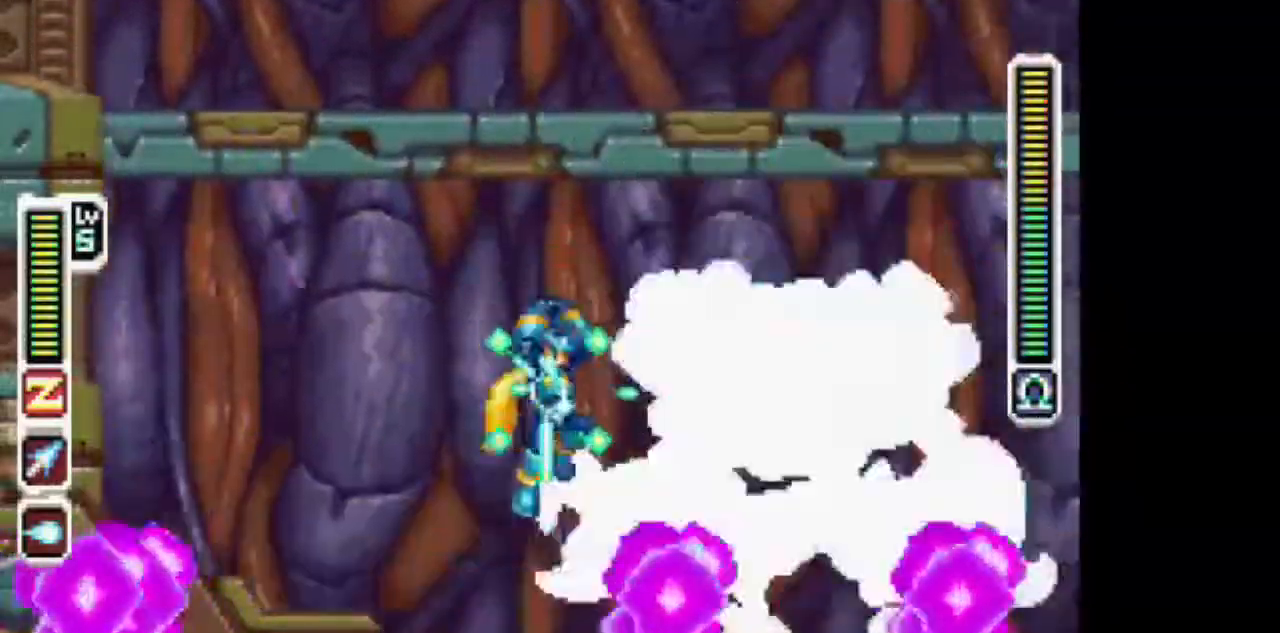
{"dt_ms": 500, "buttons": ["TRIANGLE"], "events": [[233, "CIRCLE", "up"]]}
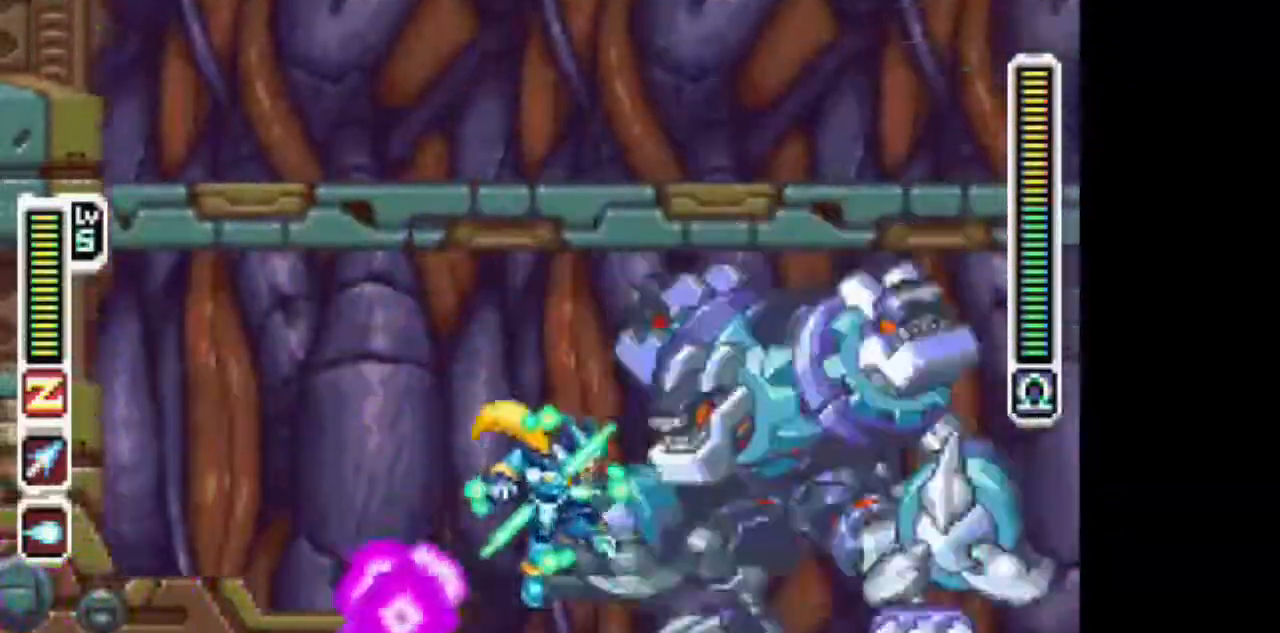
{"dt_ms": 500, "buttons": ["TRIANGLE"], "events": [[150, "CIRCLE", "down"], [300, "TRIANGLE", "up"], [467, "CIRCLE", "up"], [467, "TRIANGLE", "down"]]}
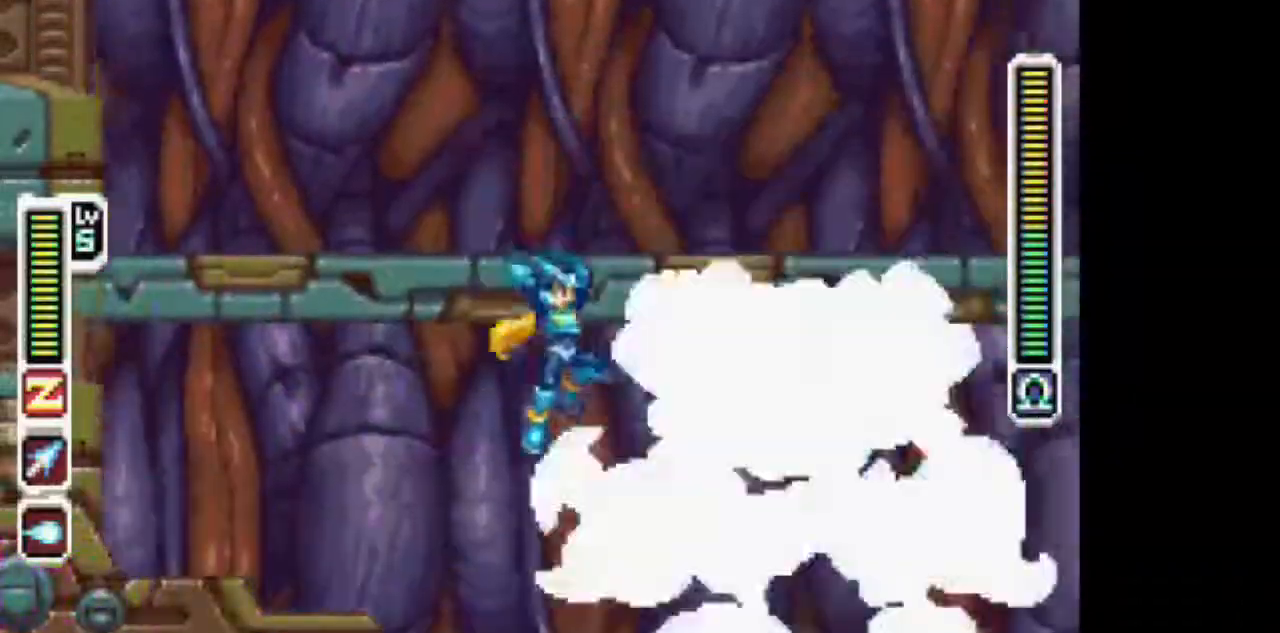
{"dt_ms": 500, "buttons": ["TRIANGLE"], "events": []}
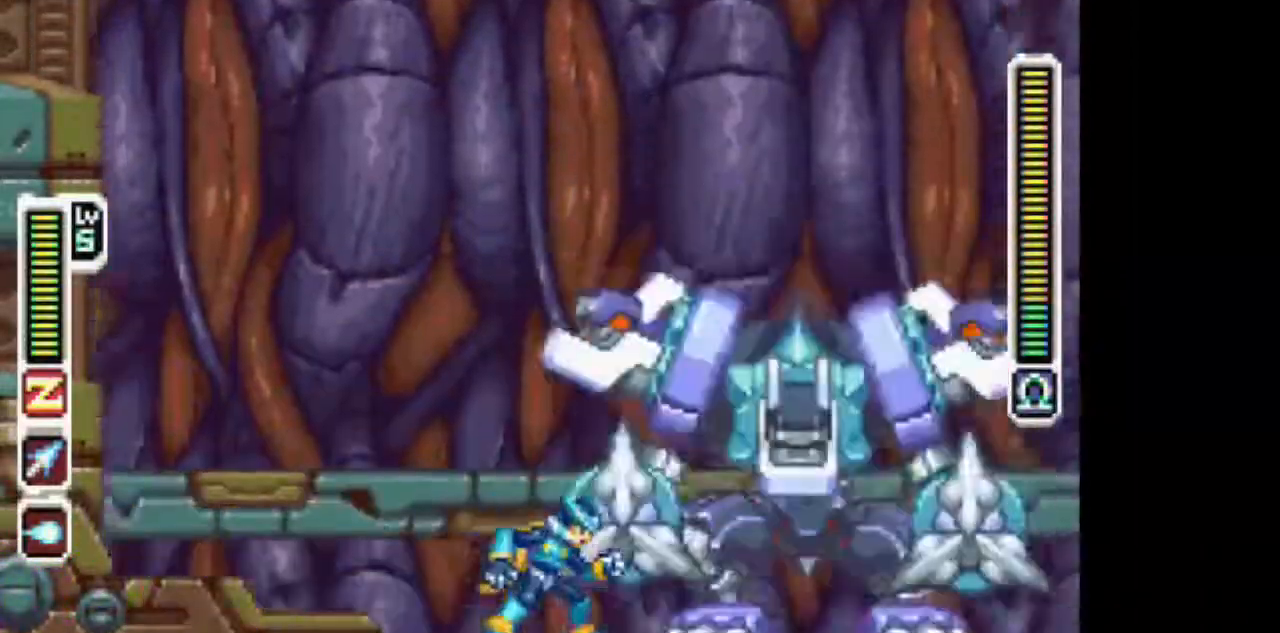
{"dt_ms": 500, "buttons": ["TRIANGLE"], "events": []}
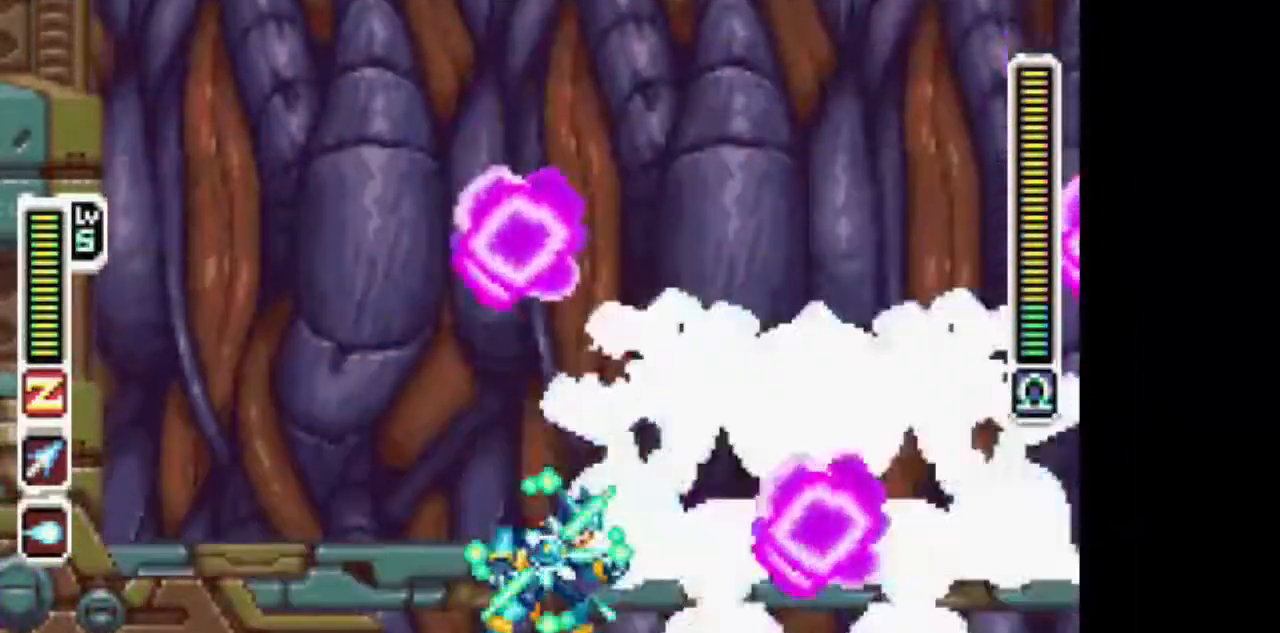
{"dt_ms": 1000, "buttons": ["TRIANGLE"]}
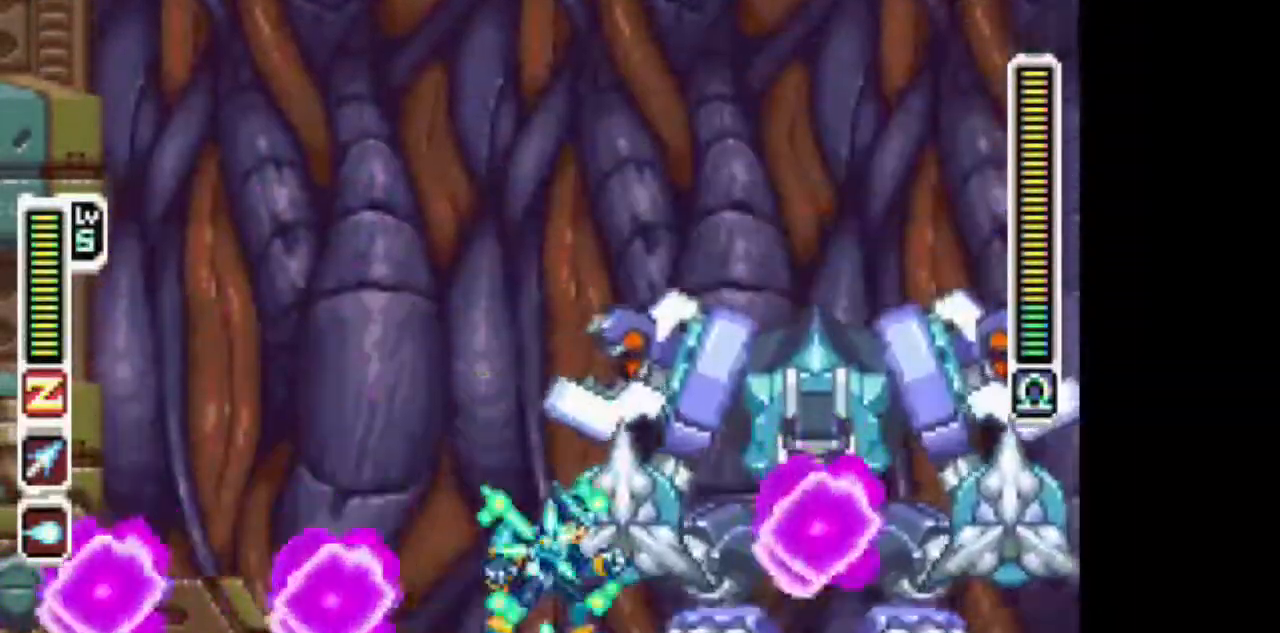
{"dt_ms": 1000, "buttons": ["TRIANGLE"]}
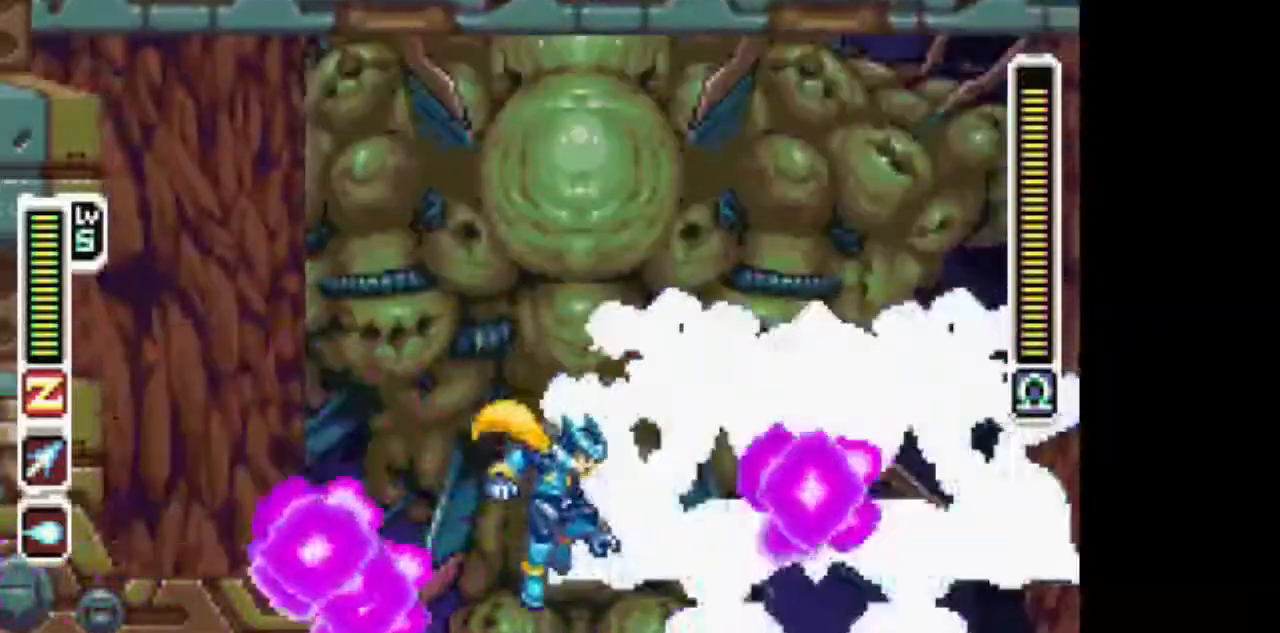
{"dt_ms": 500, "buttons": ["CIRCLE", "TRIANGLE"], "events": [[300, "CIRCLE", "down"]]}
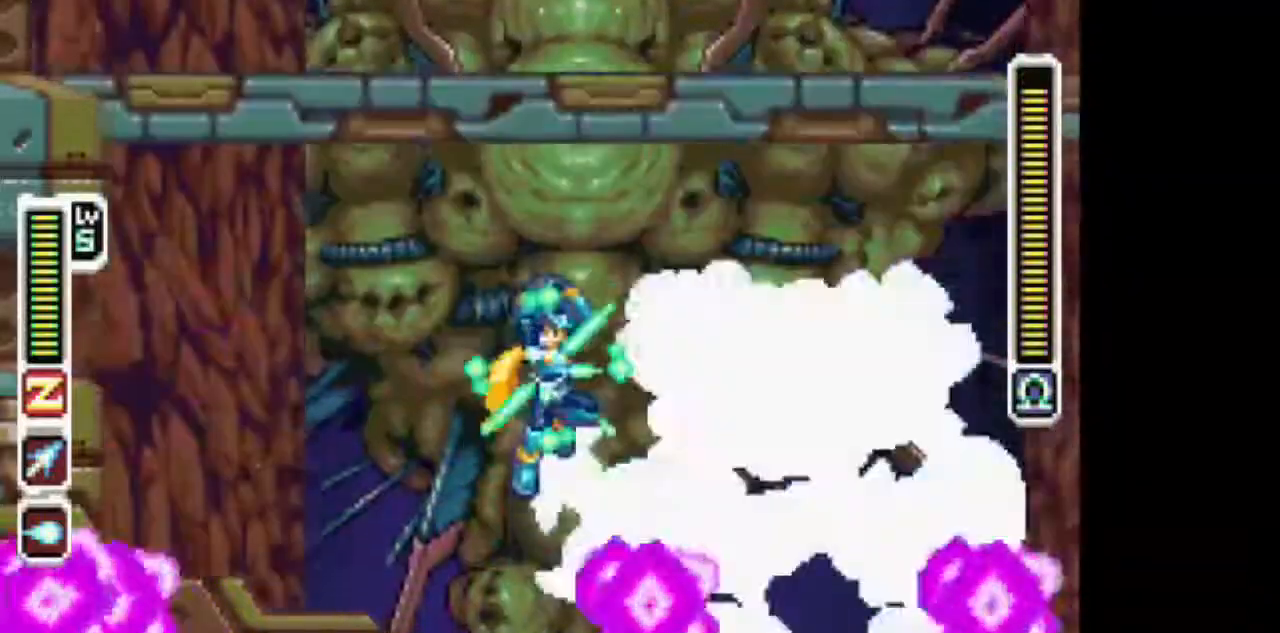
{"dt_ms": 500, "buttons": ["TRIANGLE"], "events": [[150, "CIRCLE", "up"]]}